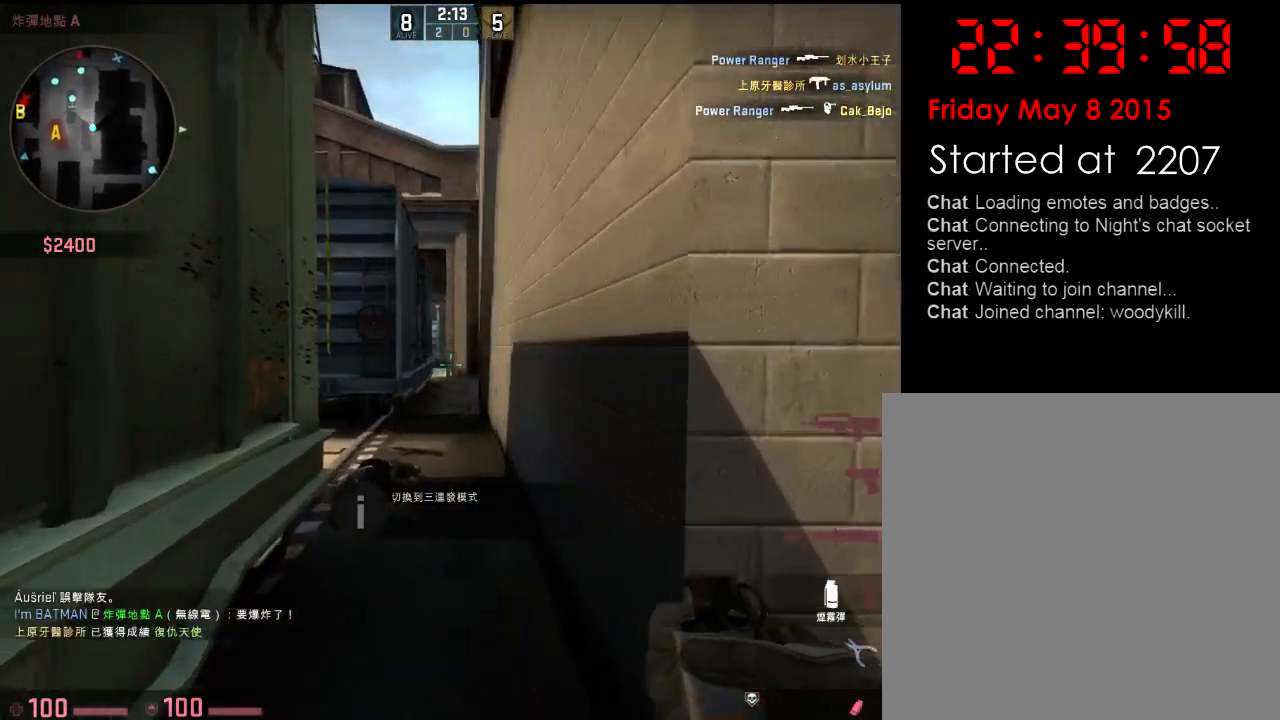
Gameplay with keyboard; each line is a JSON object with the keys held at the frame after it. "events" lists presses ("down") and releases ("up") of "1", "2", "3", "4", "5", "6", "a", "alt", "b", "c", "caps_lock", "ctrl", "d", "e", "f", "g", "h", "q", "r", "s", "shift", "space", "super", "t", "tab", "tilde", "v", "w", "x", "y" and "z" between this image and that frame as [ms after this image, input, new state], when the widget could be followed in between. No other keys are recorded. Mouse input is not recorded.
{"keys": ["w"], "events": [[84, "d", "up"]]}
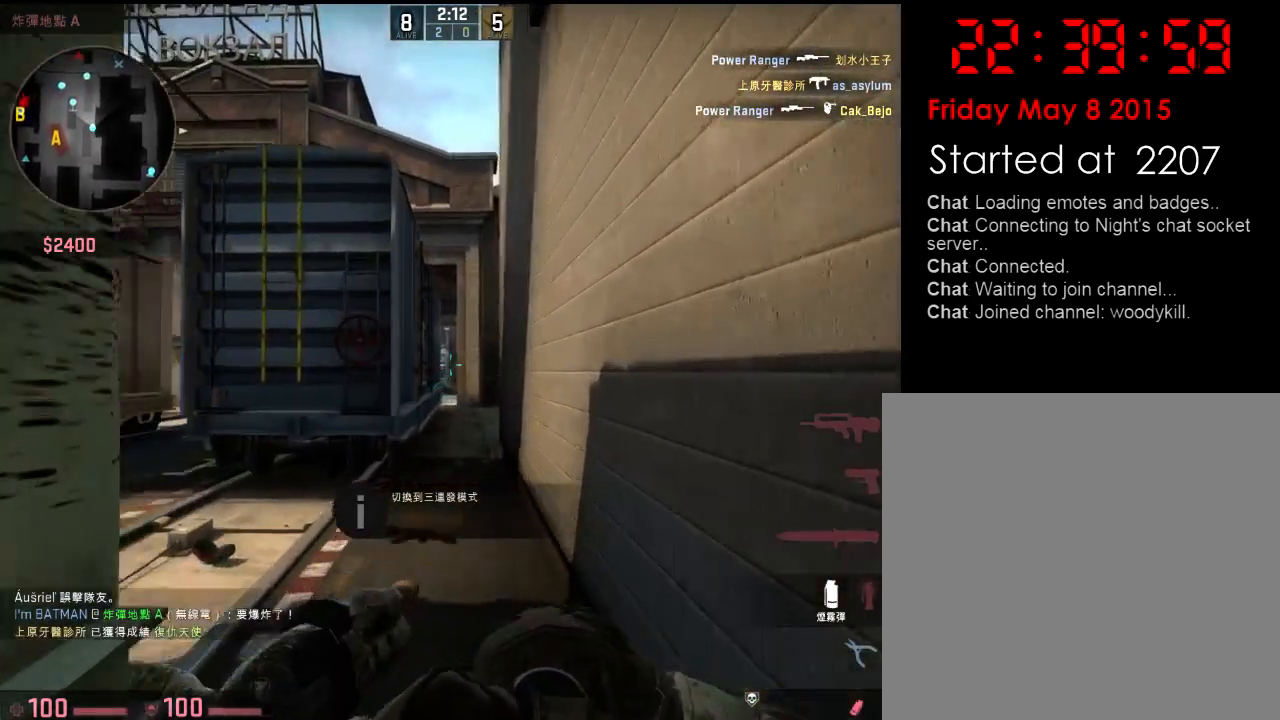
{"keys": ["s"], "events": [[283, "w", "up"], [334, "s", "down"]]}
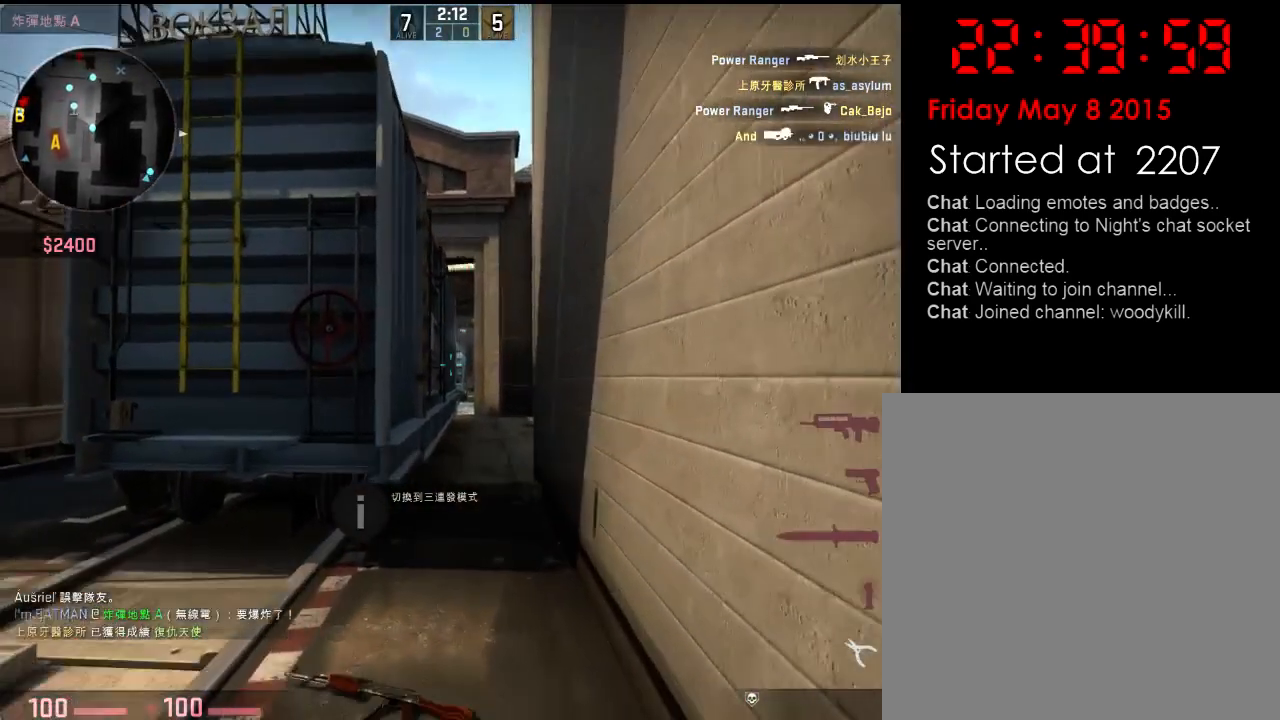
{"keys": ["d", "s"], "events": [[400, "d", "down"]]}
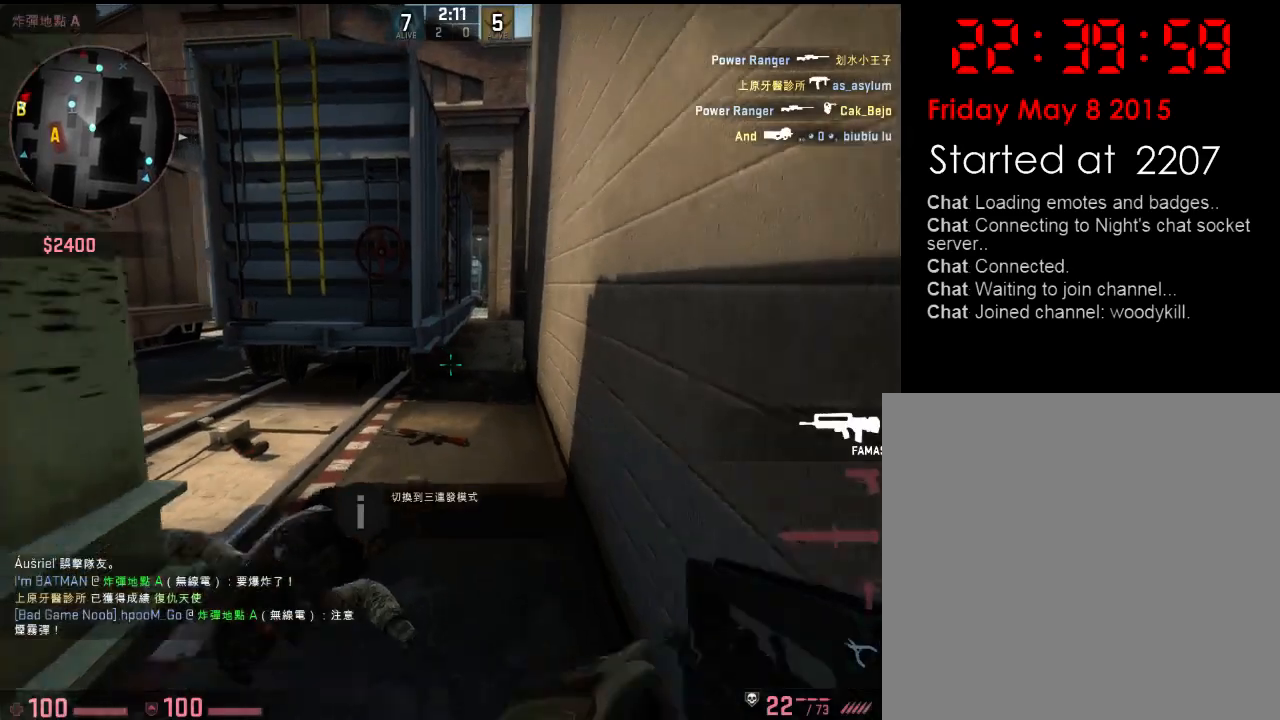
{"keys": ["d"], "events": [[217, "d", "up"], [334, "d", "down"], [501, "s", "up"]]}
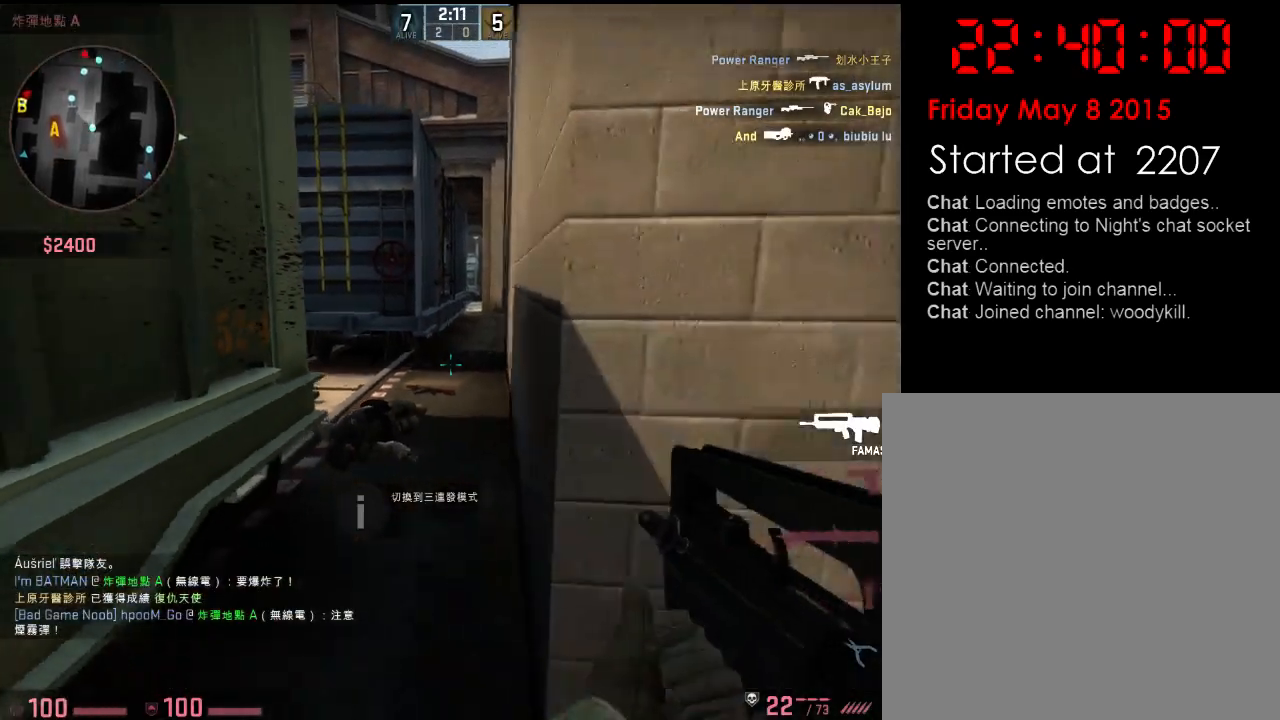
{"keys": ["d", "s"], "events": [[151, "2", "down"], [234, "2", "up"], [451, "s", "down"]]}
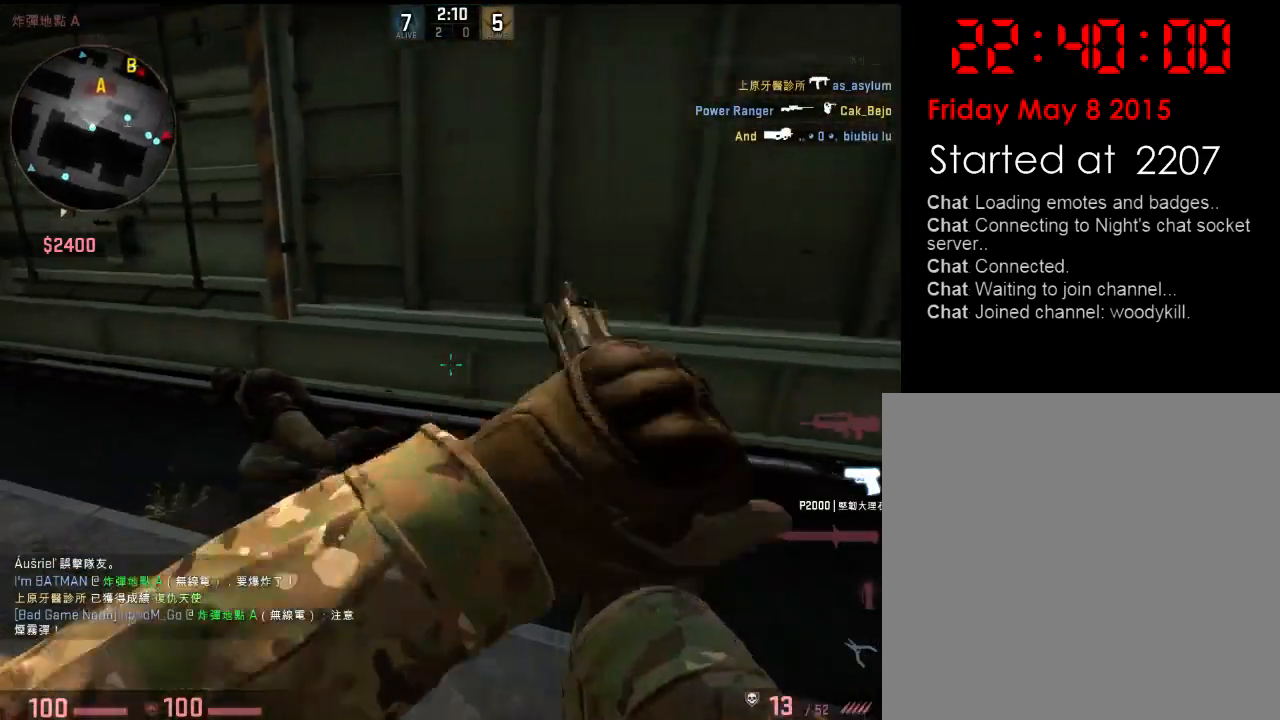
{"keys": ["d", "w"], "events": [[34, "d", "up"], [134, "q", "down"], [217, "q", "up"], [234, "s", "up"], [401, "w", "down"], [501, "d", "down"]]}
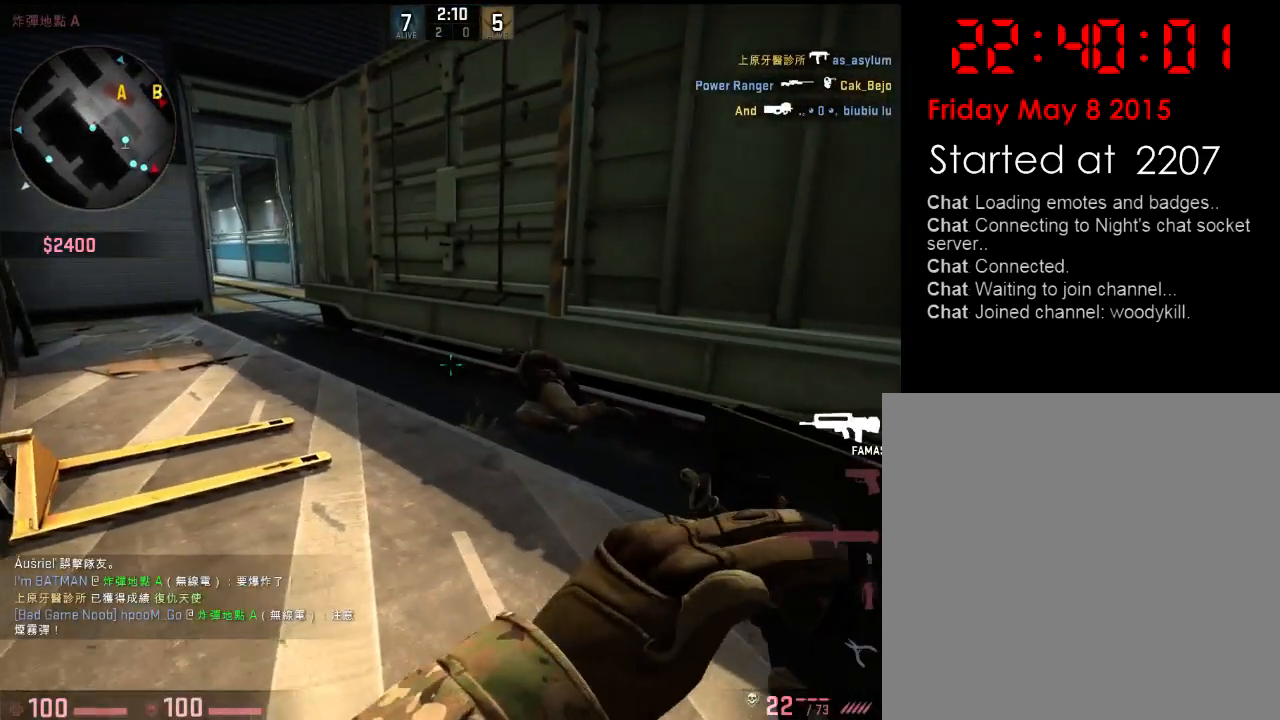
{"keys": ["a"], "events": [[167, "d", "up"], [184, "a", "down"], [317, "a", "up"], [317, "d", "down"], [384, "d", "up"], [401, "w", "up"], [417, "a", "down"]]}
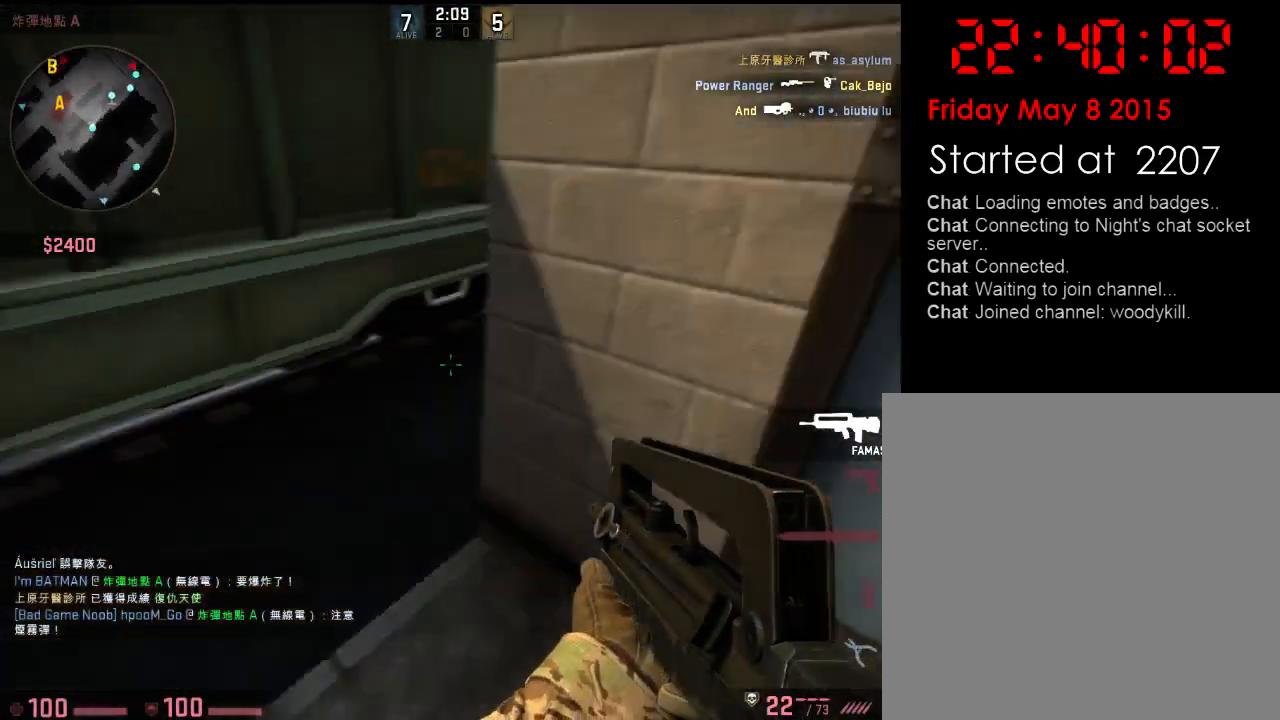
{"keys": ["d", "w"], "events": [[17, "w", "down"], [200, "a", "up"], [484, "d", "down"]]}
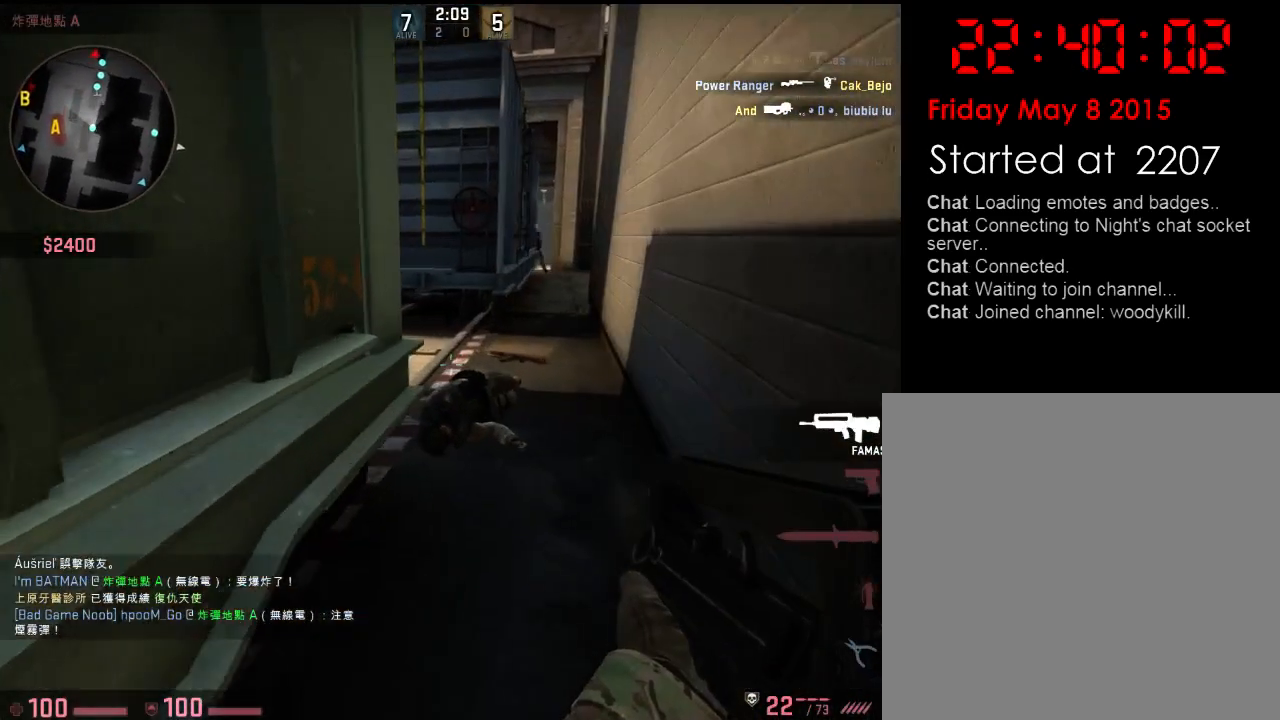
{"keys": ["w"], "events": [[117, "d", "up"], [250, "d", "down"], [384, "d", "up"]]}
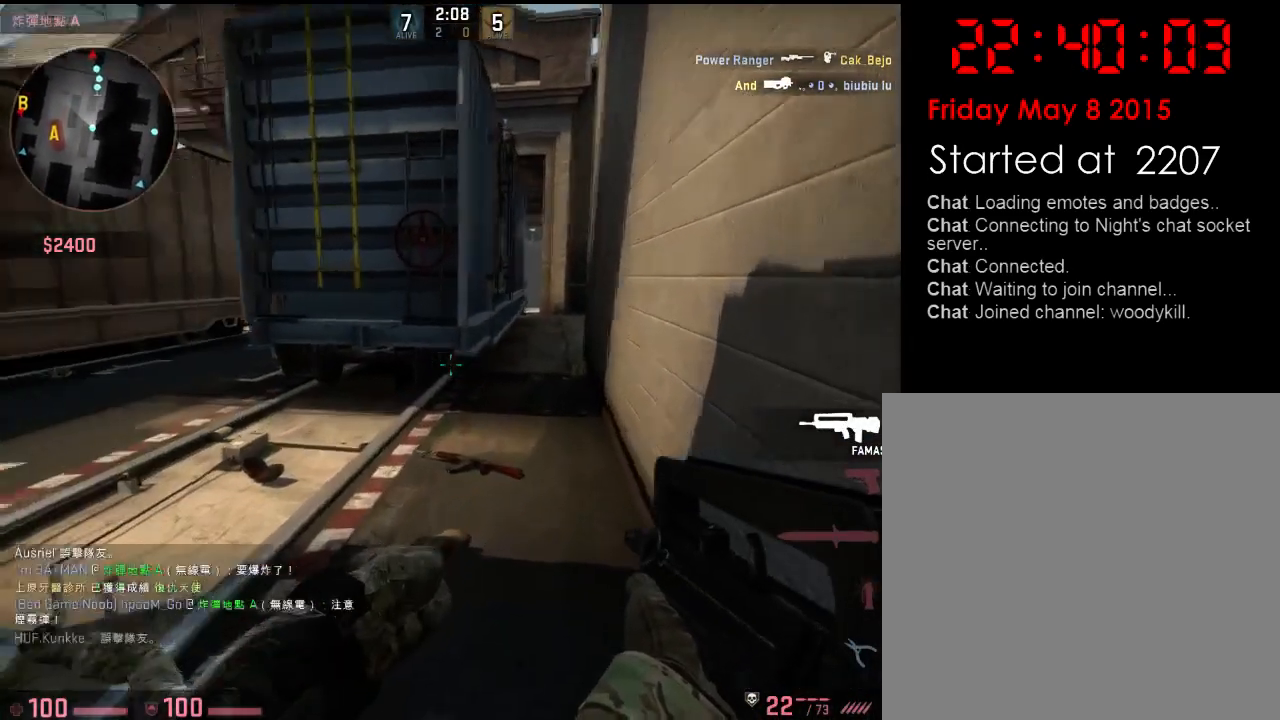
{"keys": ["w"], "events": [[83, "d", "down"], [183, "d", "up"], [384, "d", "down"], [484, "d", "up"]]}
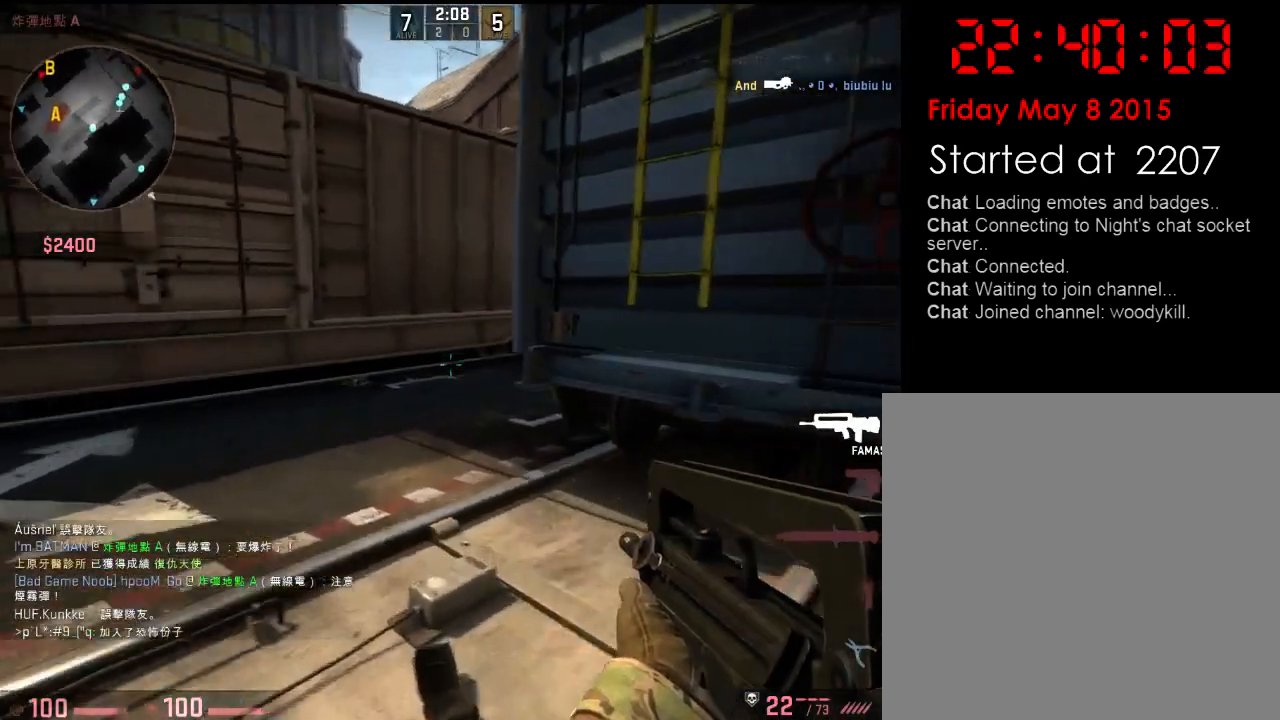
{"keys": ["a", "w"], "events": [[33, "a", "down"]]}
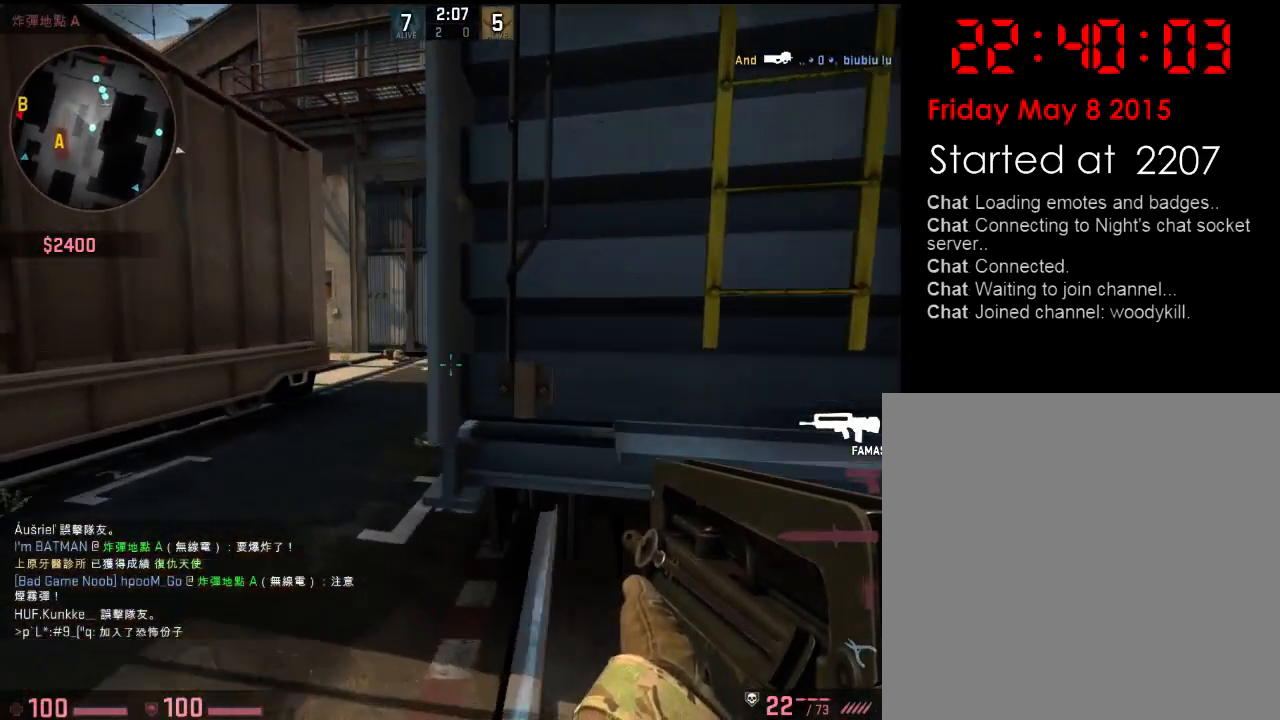
{"keys": ["w"], "events": [[184, "a", "up"], [184, "d", "down"], [268, "d", "up"], [318, "a", "down"], [451, "a", "up"]]}
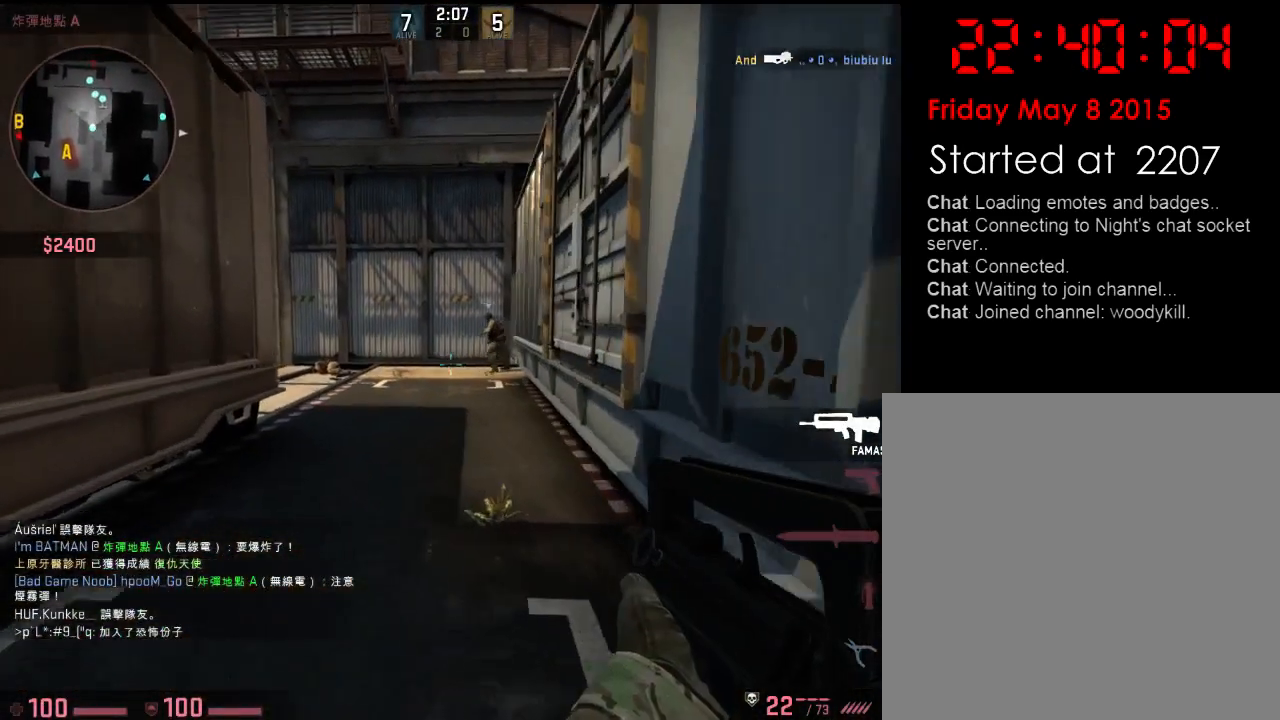
{"keys": ["w"], "events": [[117, "a", "down"], [468, "a", "up"]]}
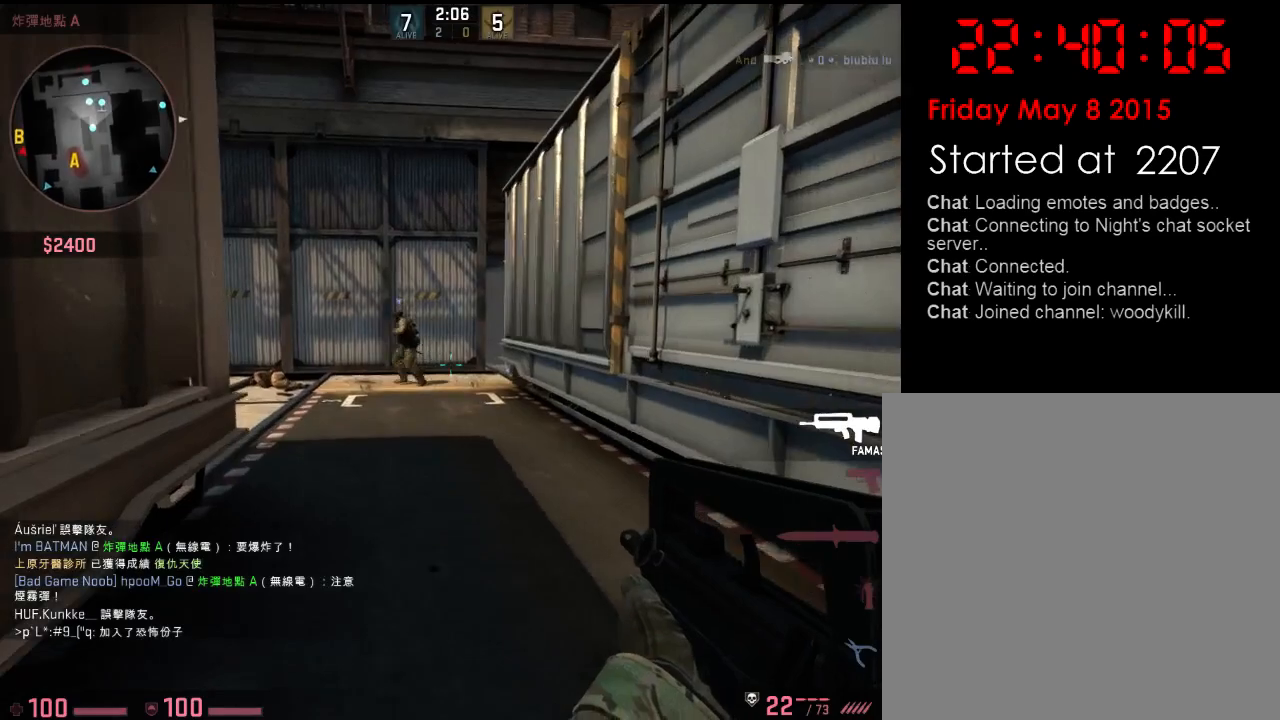
{"keys": ["d", "w"], "events": [[117, "a", "down"], [217, "a", "up"], [267, "d", "down"], [334, "d", "up"], [484, "d", "down"]]}
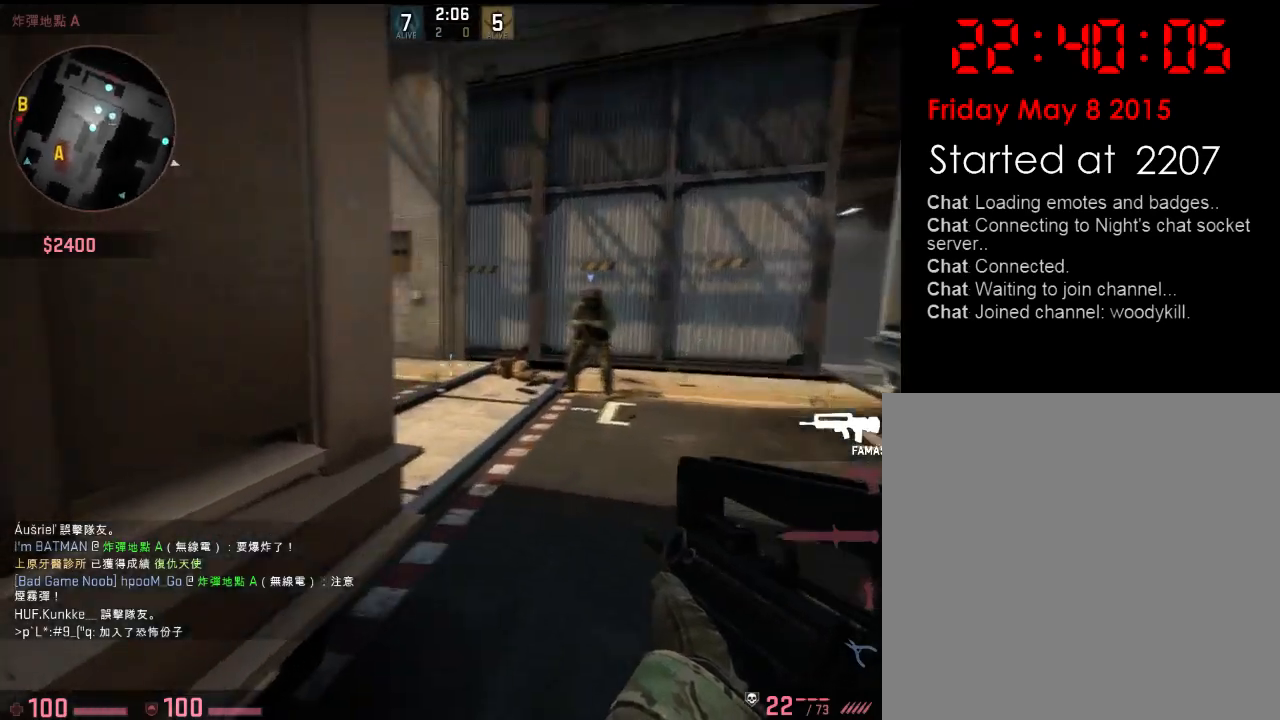
{"keys": ["d", "w"], "events": [[117, "a", "down"], [117, "d", "up"], [150, "w", "up"], [234, "d", "down"], [284, "a", "up"], [284, "w", "down"]]}
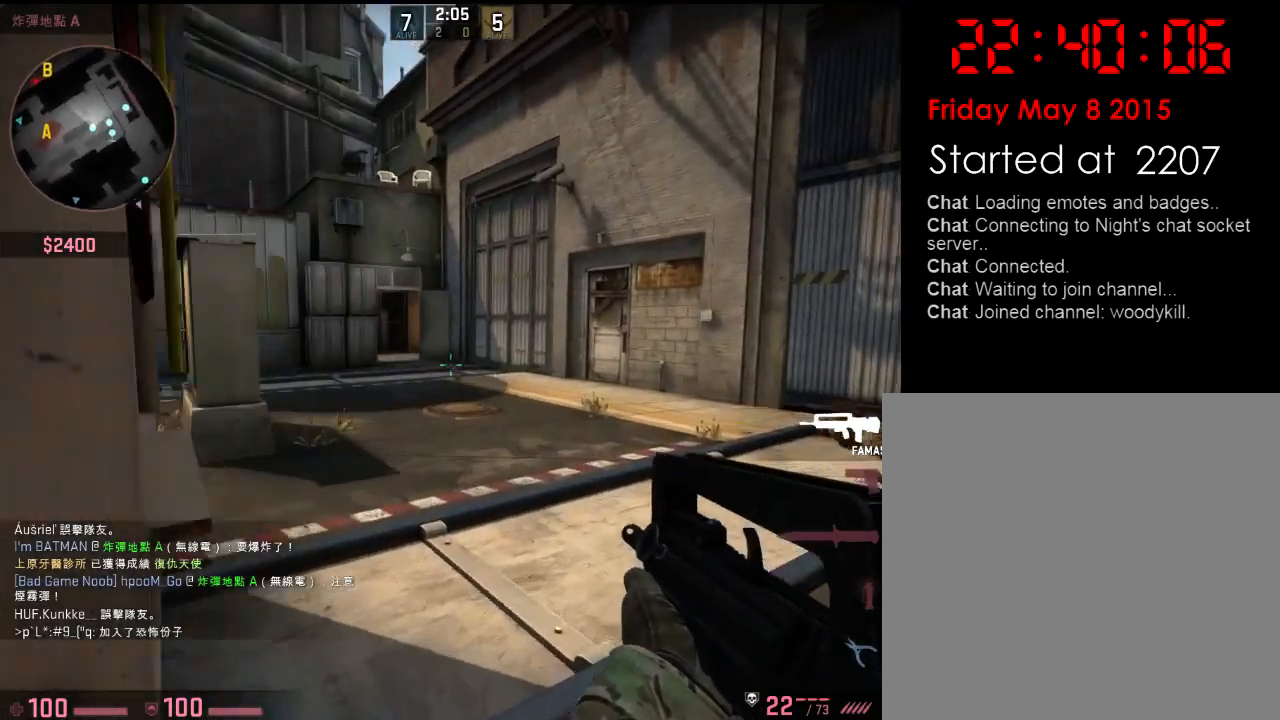
{"keys": ["a", "w"], "events": [[33, "a", "down"], [33, "w", "up"], [50, "d", "up"], [100, "w", "down"]]}
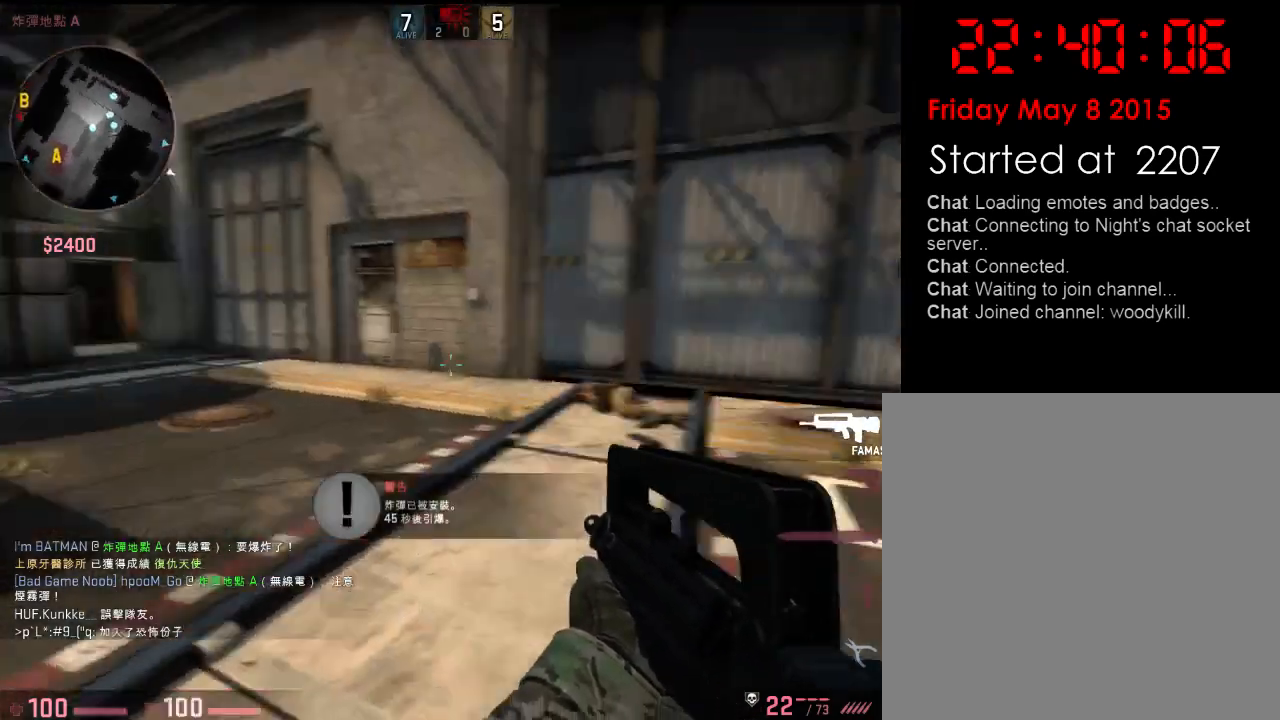
{"keys": ["d", "w"], "events": [[67, "w", "up"], [334, "w", "down"], [434, "a", "up"], [434, "d", "down"]]}
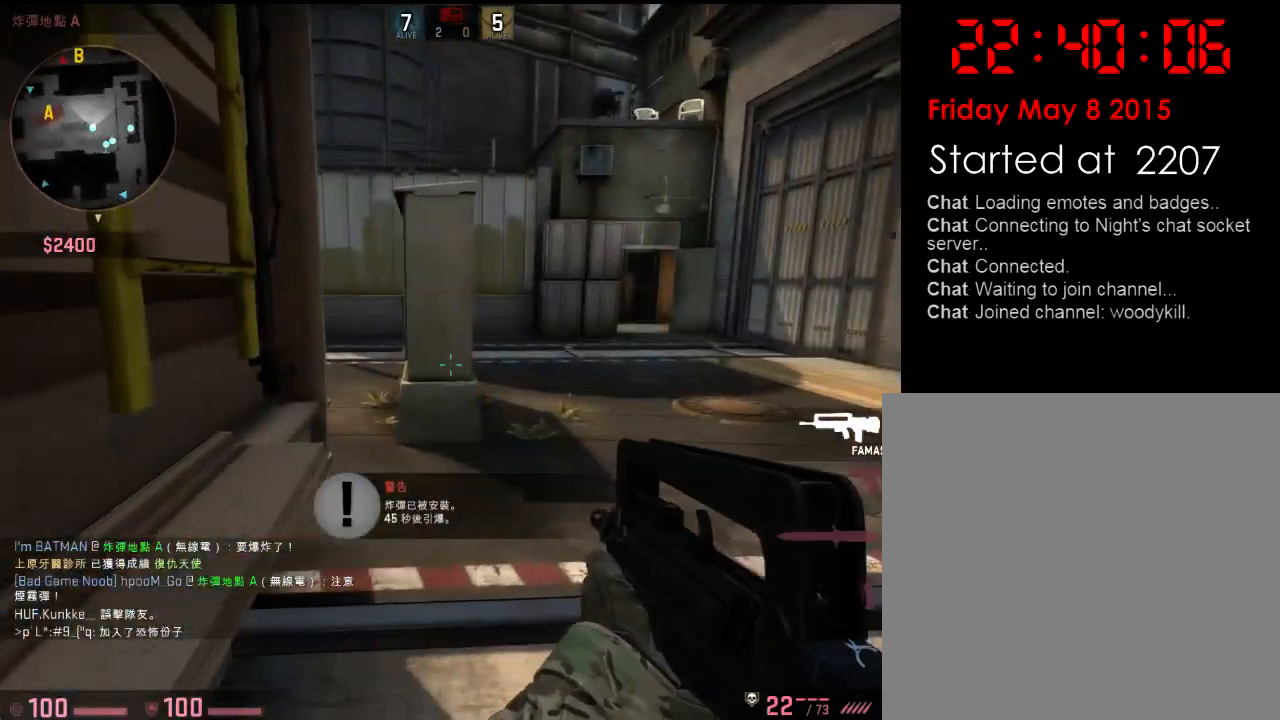
{"keys": ["w"], "events": [[117, "d", "up"], [150, "a", "down"], [183, "a", "up"]]}
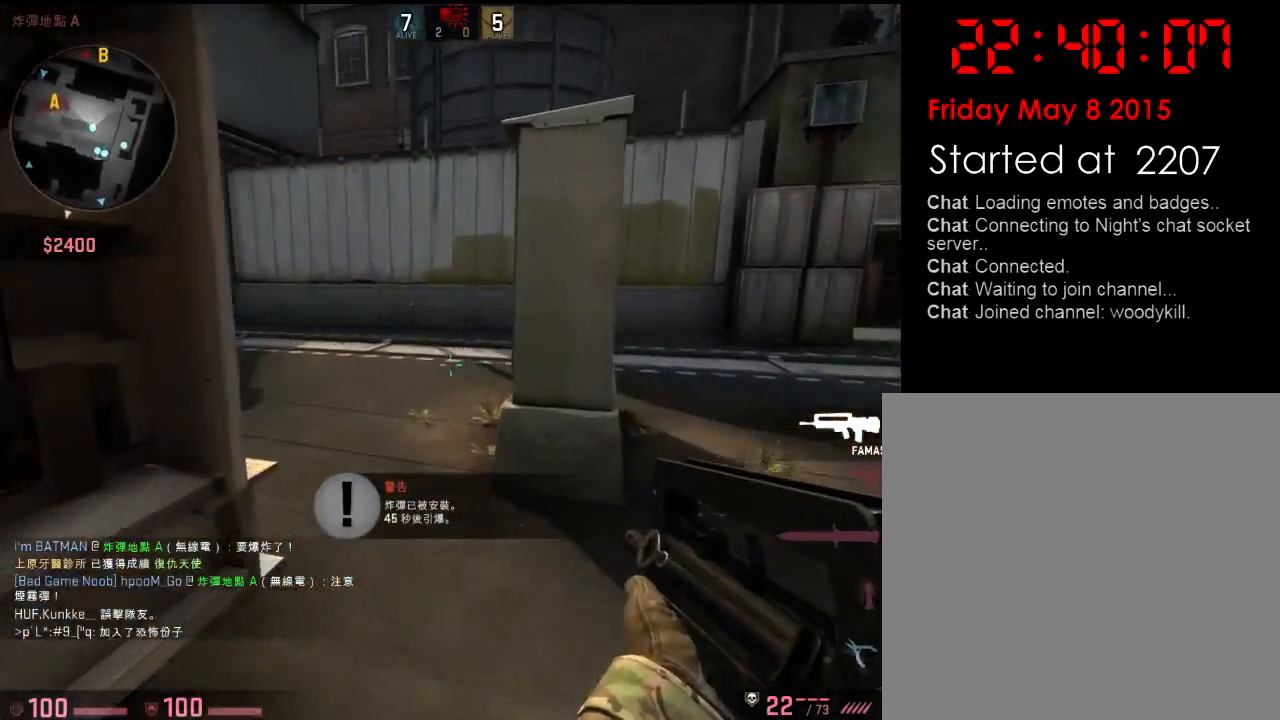
{"keys": ["d", "w"], "events": [[83, "d", "down"], [150, "d", "up"], [300, "a", "down"], [467, "a", "up"], [500, "d", "down"]]}
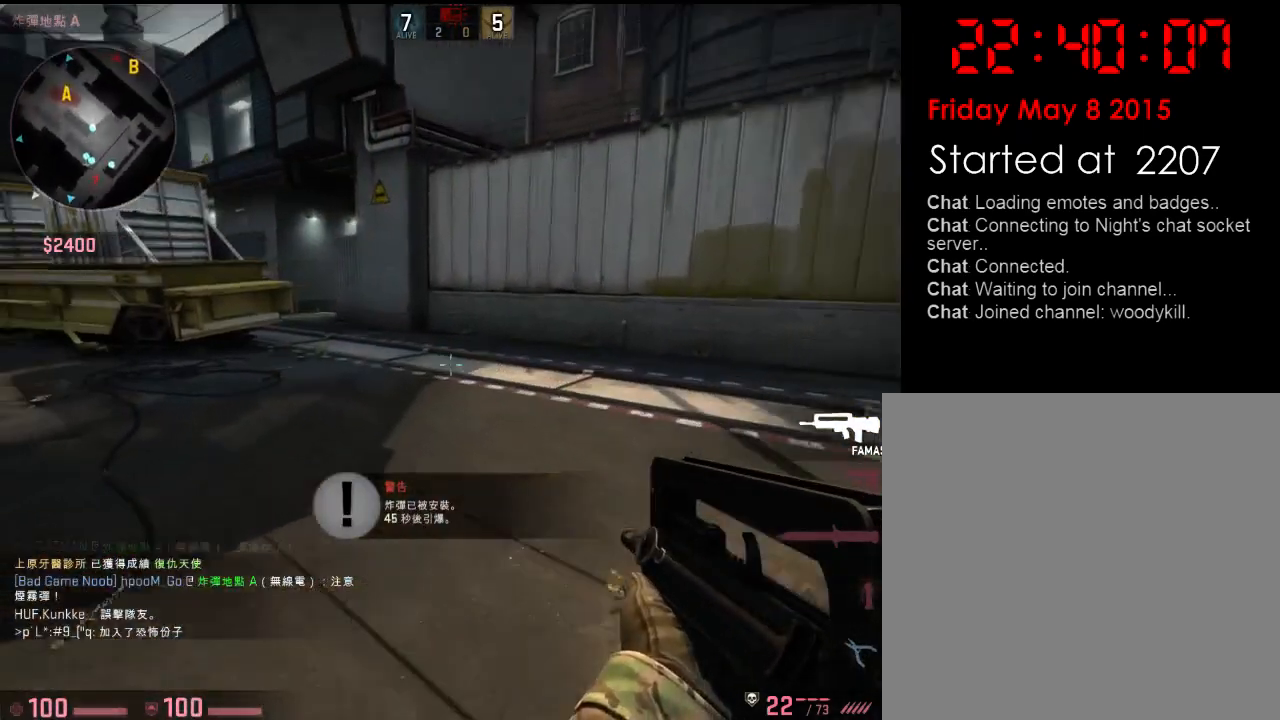
{"keys": ["a", "w"], "events": [[184, "a", "down"], [201, "d", "up"], [351, "a", "up"], [451, "a", "down"]]}
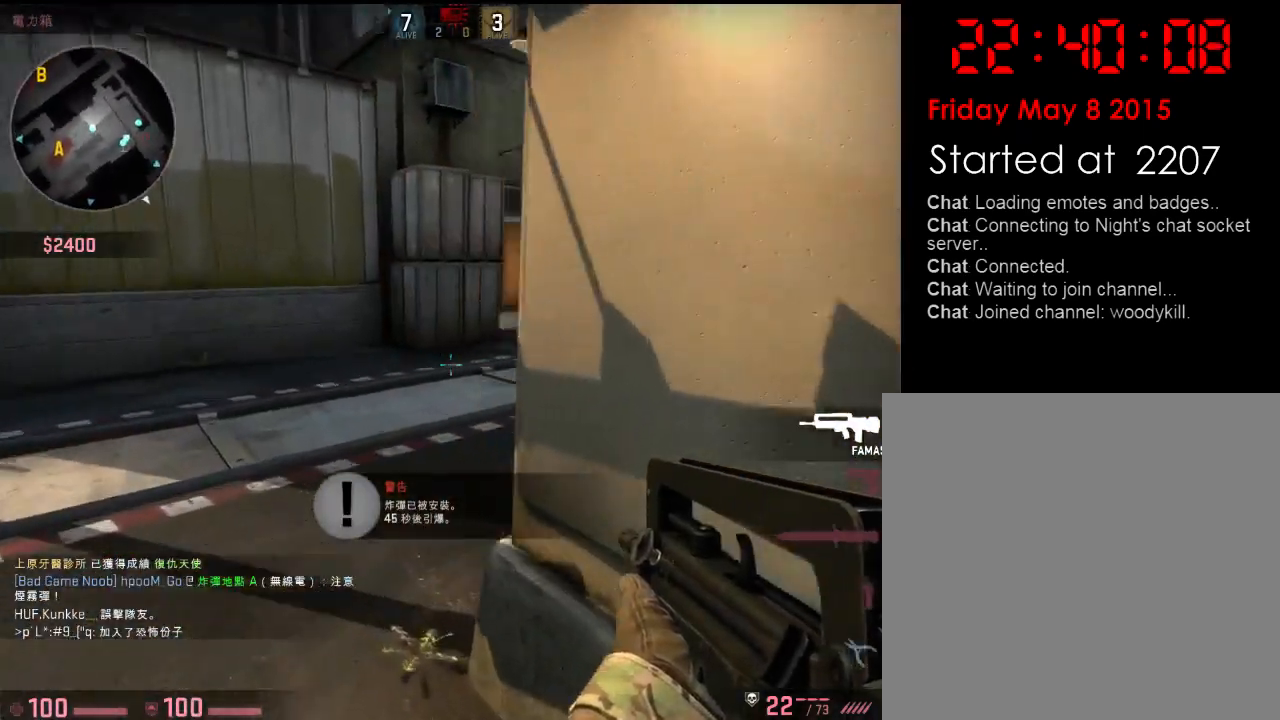
{"keys": ["a", "w"], "events": [[200, "a", "up"], [434, "a", "down"]]}
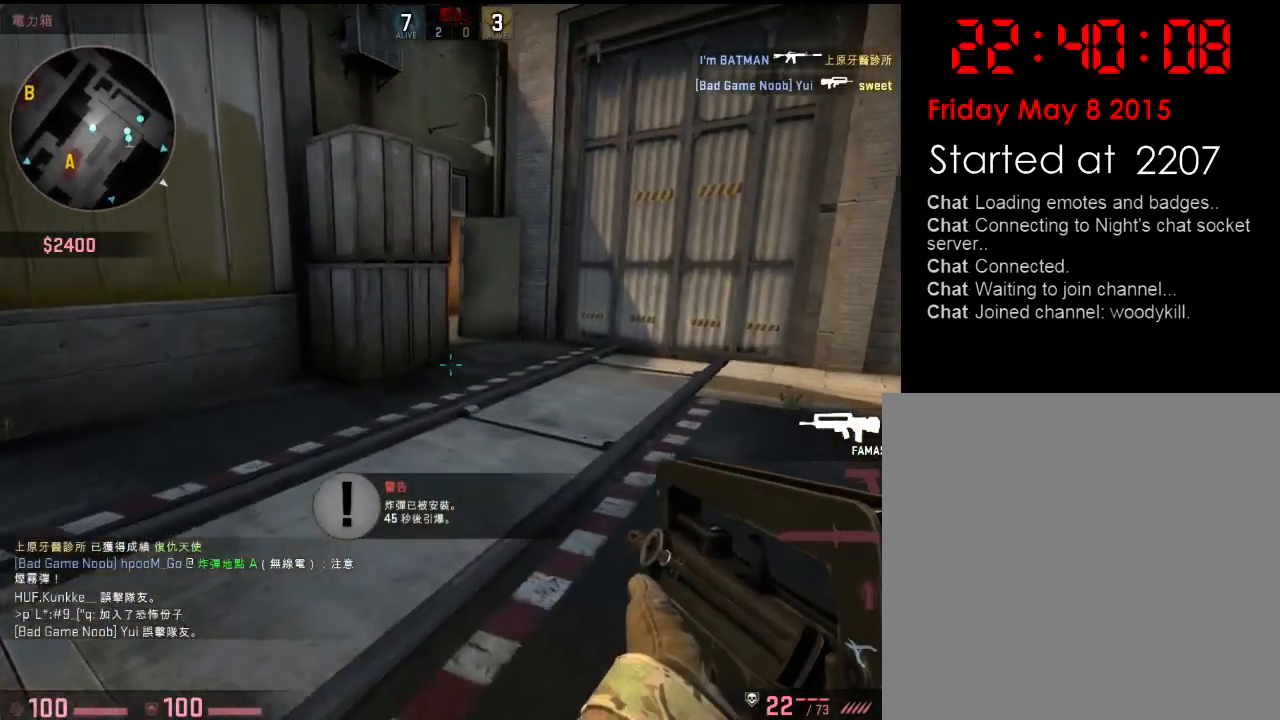
{"keys": ["w"], "events": [[17, "a", "up"], [184, "a", "down"], [401, "a", "up"]]}
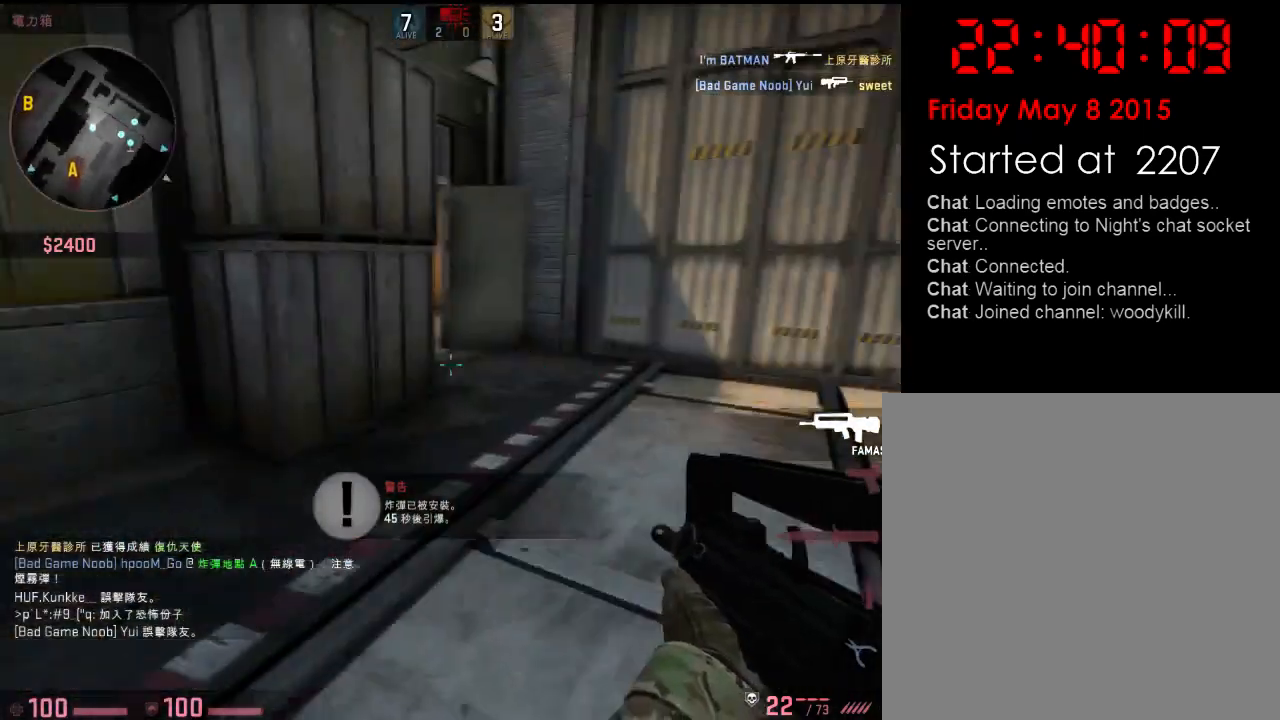
{"keys": ["a", "w"], "events": [[50, "d", "down"], [401, "d", "up"], [501, "a", "down"]]}
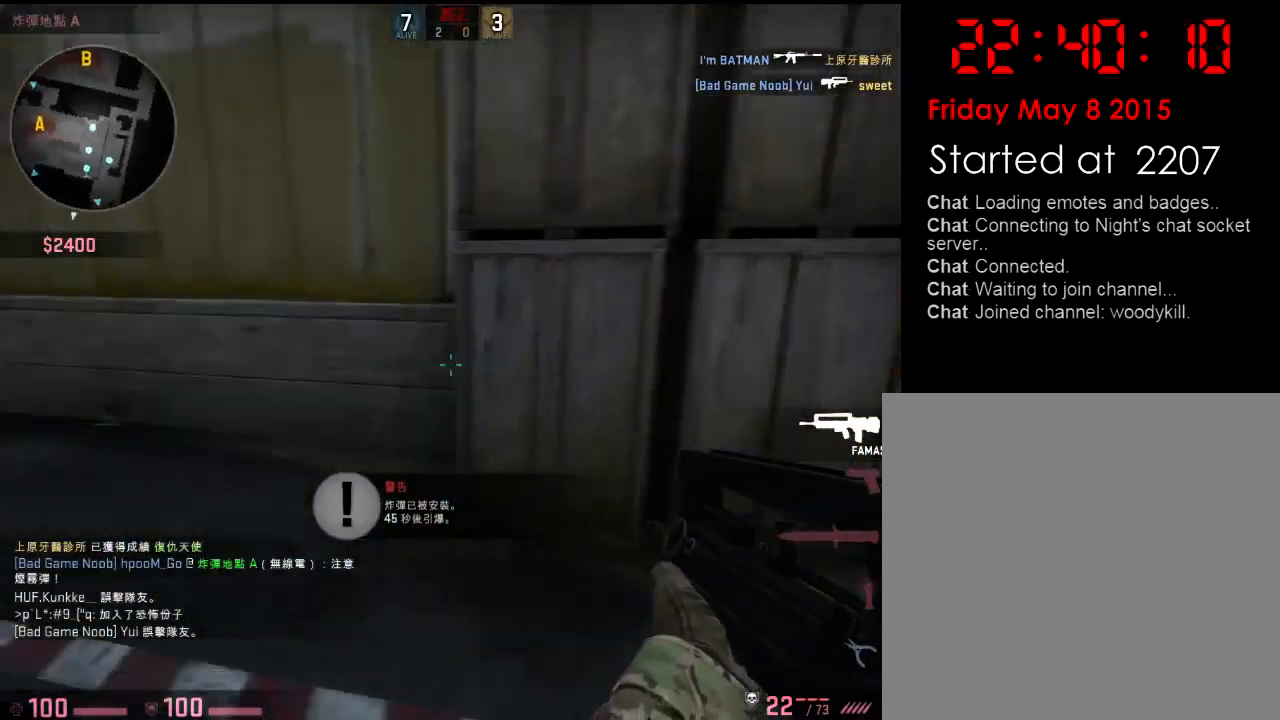
{"keys": ["d", "w"], "events": [[100, "a", "up"], [301, "d", "down"]]}
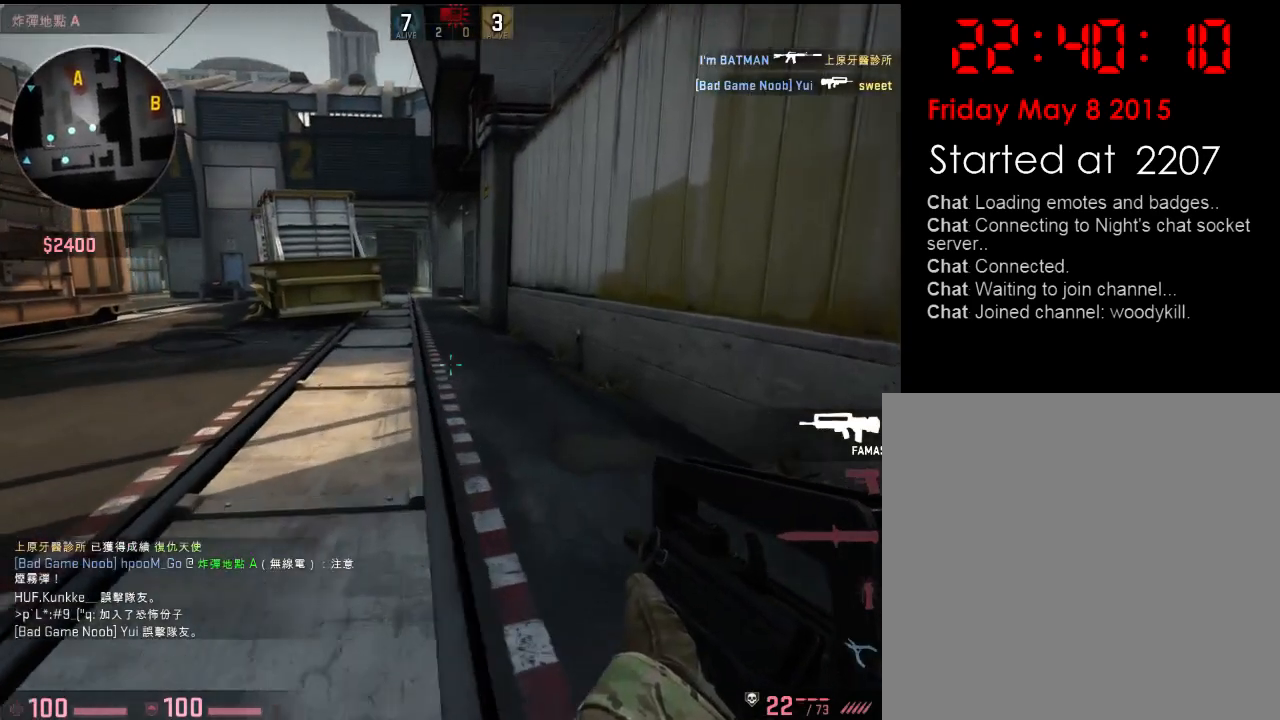
{"keys": ["w"], "events": [[17, "d", "up"], [384, "q", "down"], [468, "q", "up"]]}
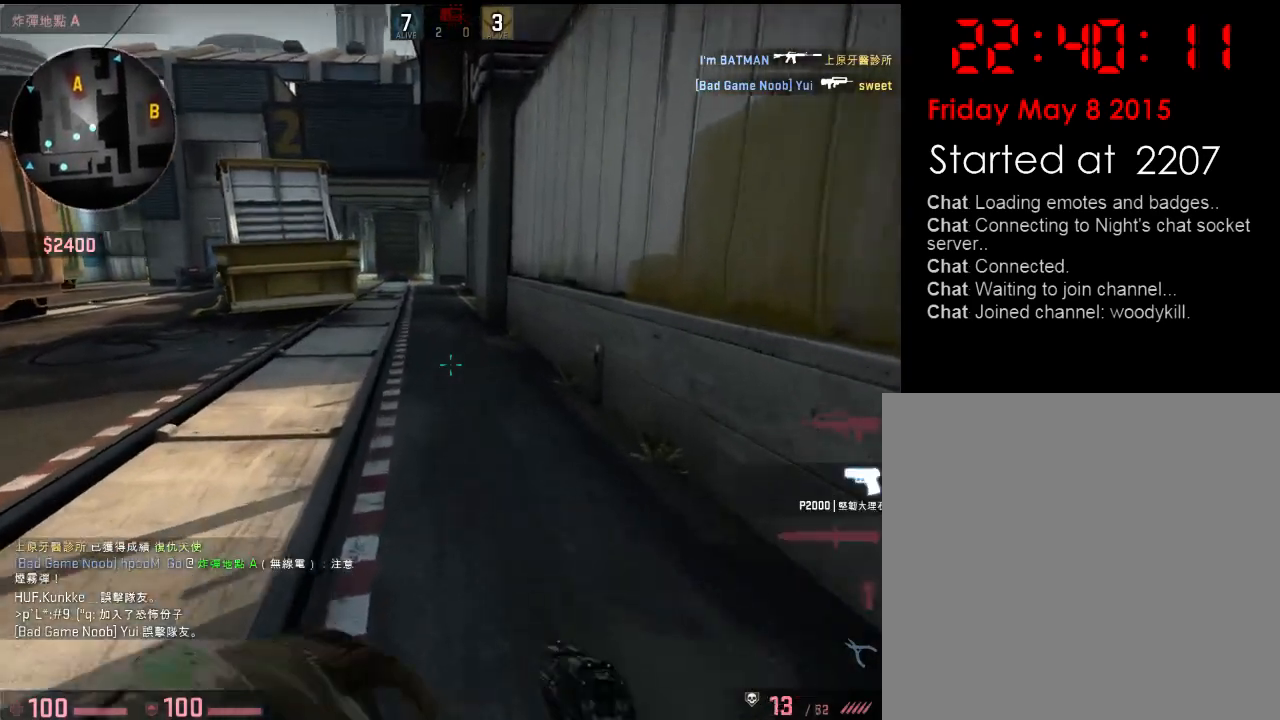
{"keys": ["w"], "events": [[284, "d", "down"], [384, "d", "up"]]}
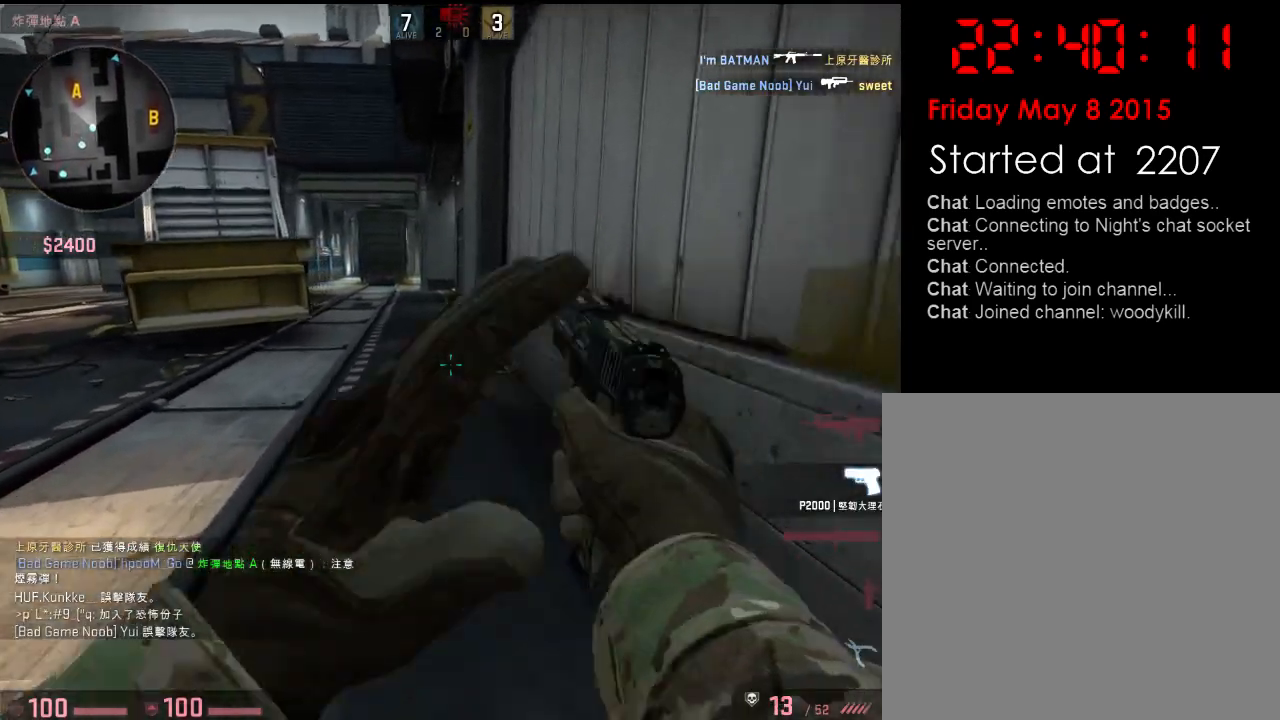
{"keys": ["w"], "events": [[83, "q", "down"], [167, "q", "up"], [367, "3", "down"], [467, "3", "up"]]}
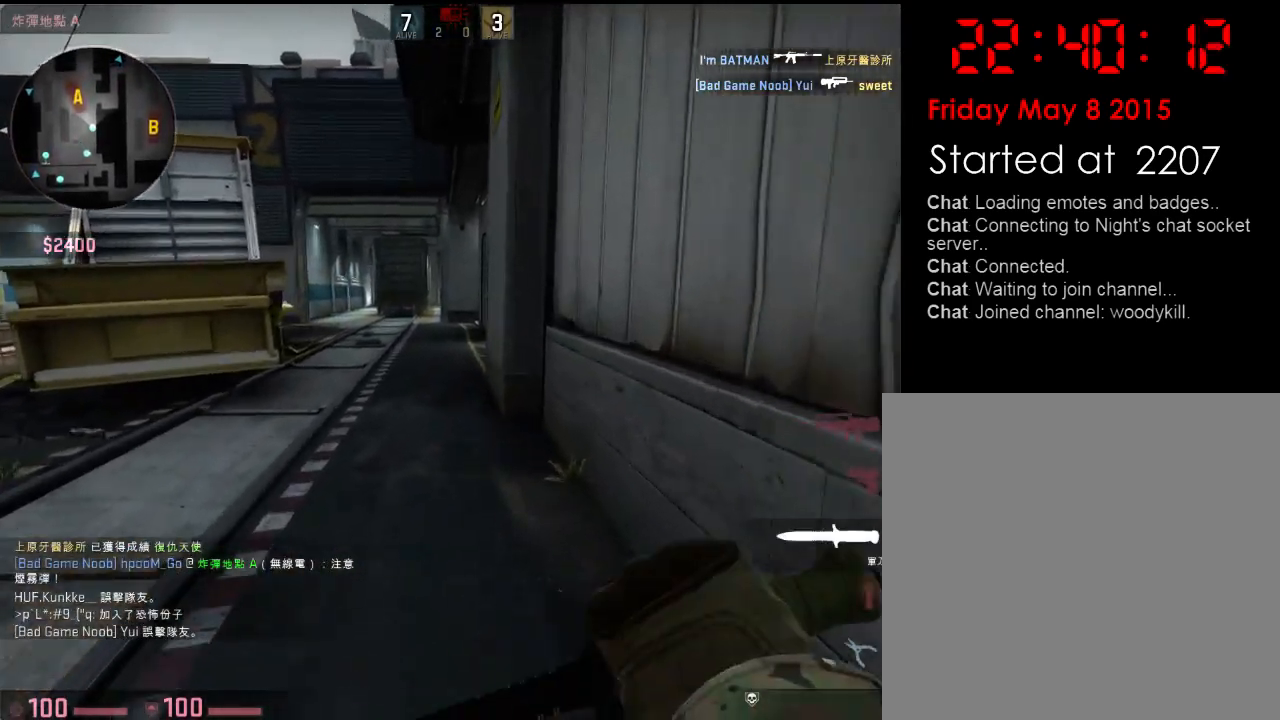
{"keys": ["w"], "events": [[384, "q", "down"], [451, "q", "up"]]}